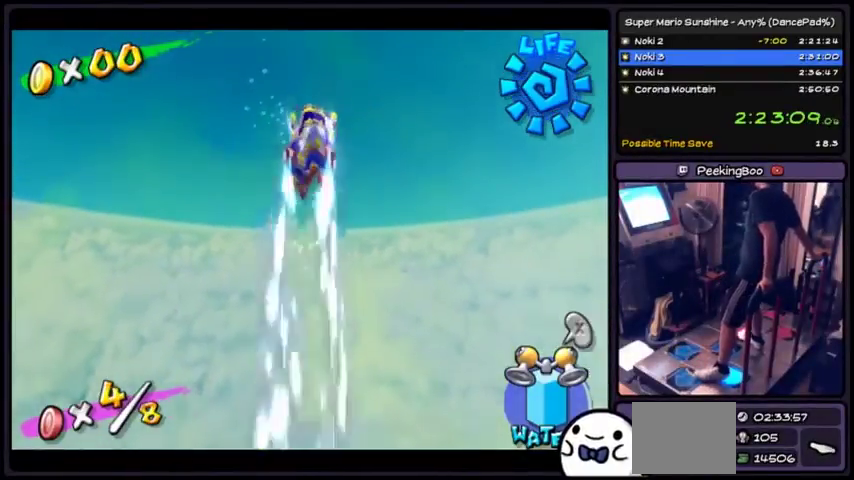
Gameplay with a controller (Xbox layout); each line is a JSON object with the inputs held at the frame after it. "events" lists button and stick changes between this image and that frame as [ms after this image, input, new state], when the widget could be followed in between. Not read: L2 L3 R1 R2 R3.
{"buttons": ["X", "DPAD_DOWN"], "events": []}
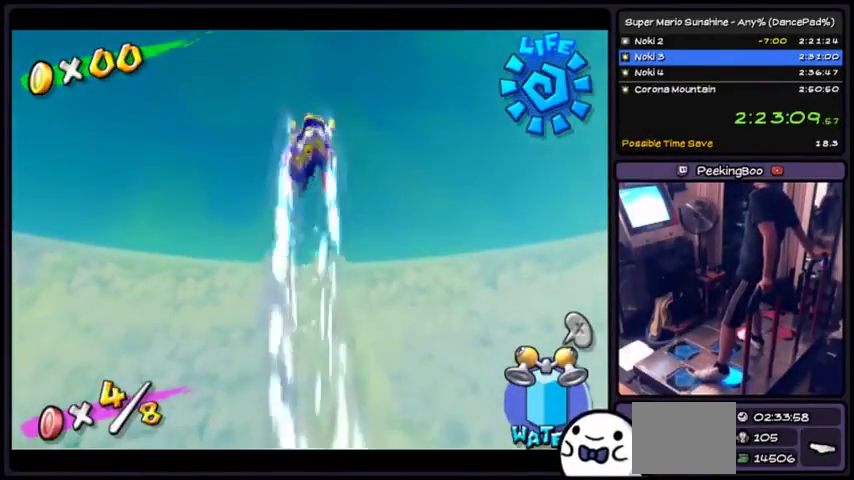
{"buttons": ["X", "DPAD_DOWN"], "events": []}
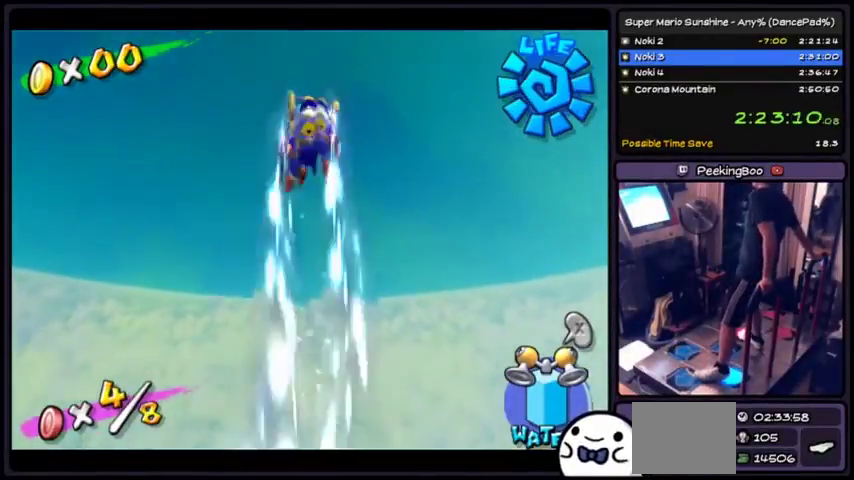
{"buttons": ["X", "DPAD_DOWN"], "events": []}
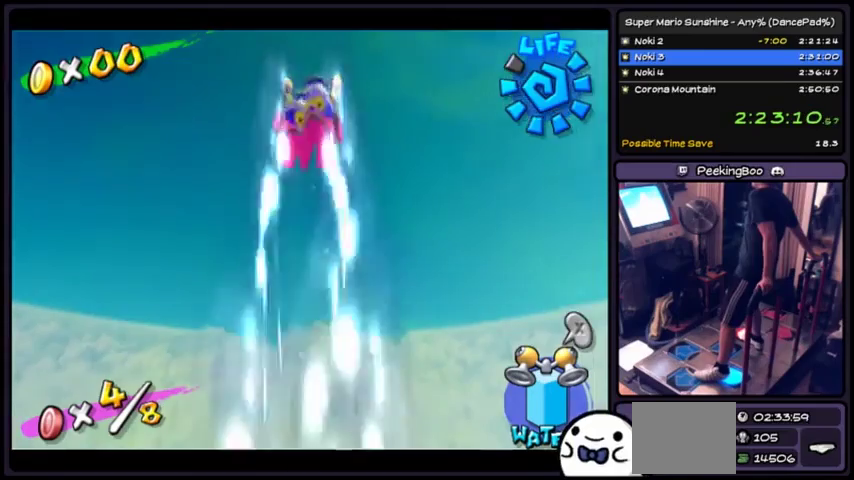
{"buttons": ["X", "DPAD_DOWN"], "events": []}
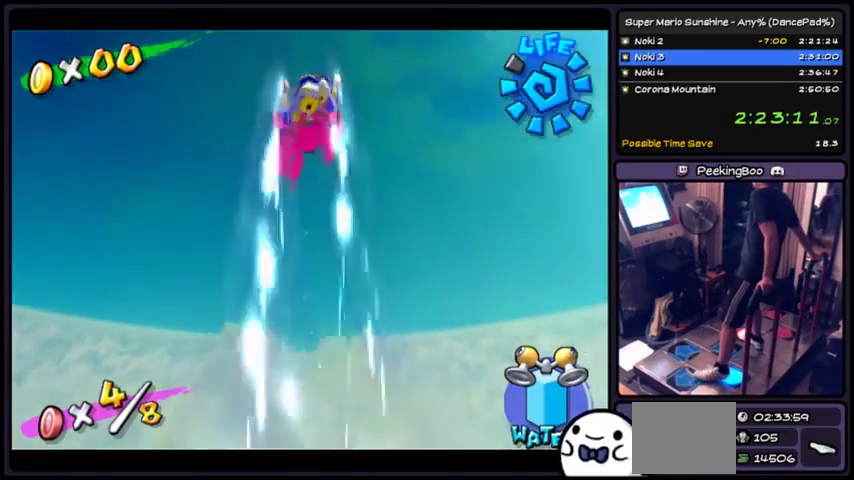
{"buttons": ["X", "DPAD_DOWN"], "events": []}
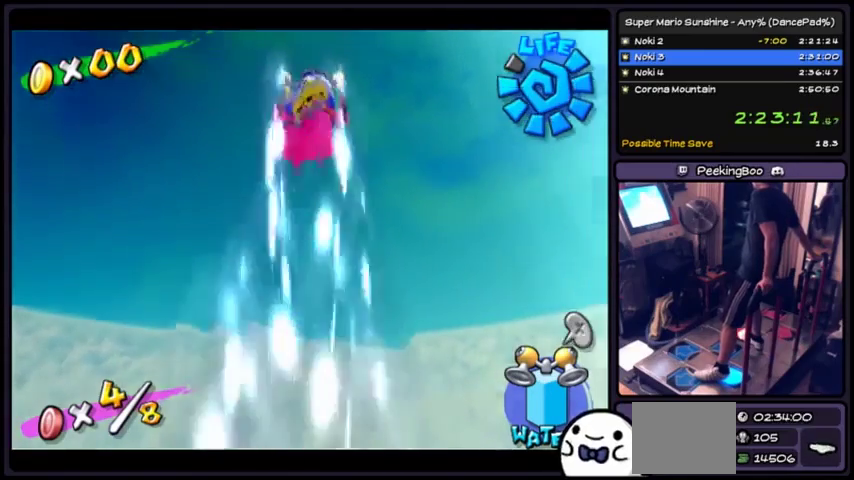
{"buttons": ["X", "DPAD_DOWN"], "events": []}
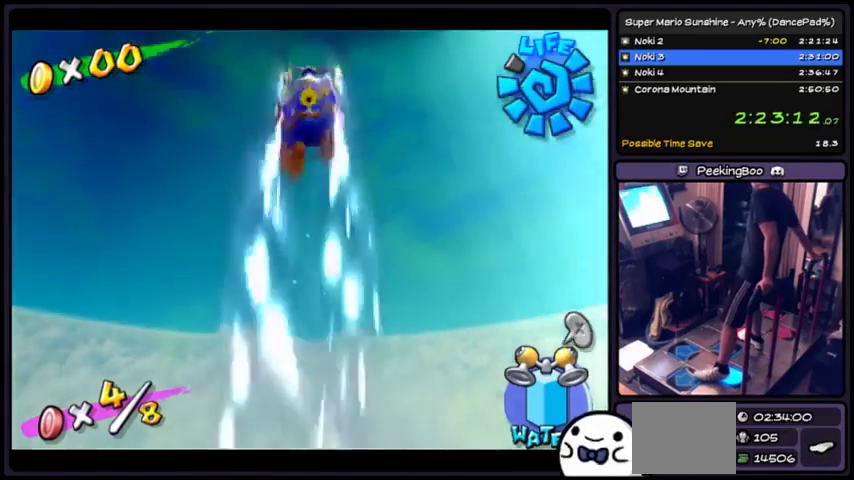
{"buttons": ["X", "DPAD_DOWN"], "events": []}
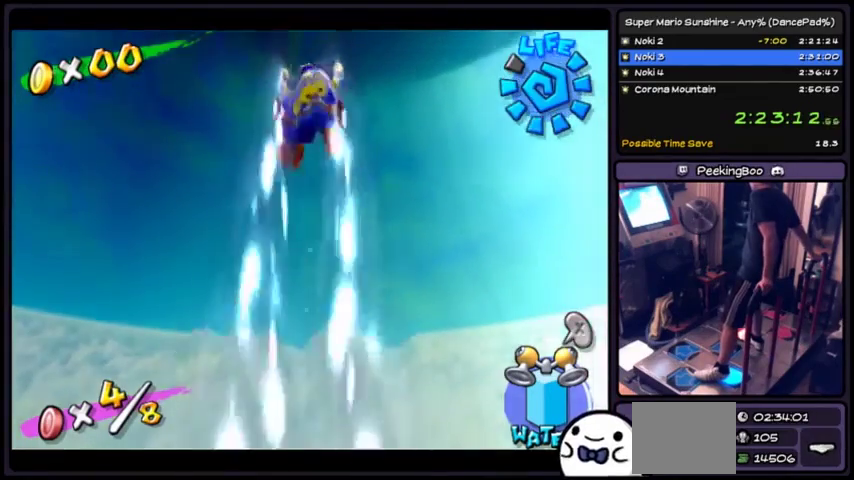
{"buttons": [], "events": [[167, "X", "up"], [400, "DPAD_DOWN", "up"]]}
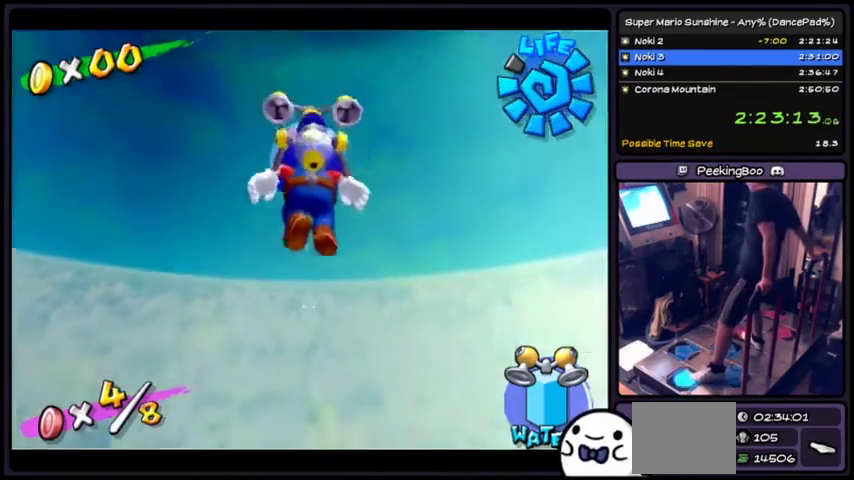
{"buttons": [], "events": []}
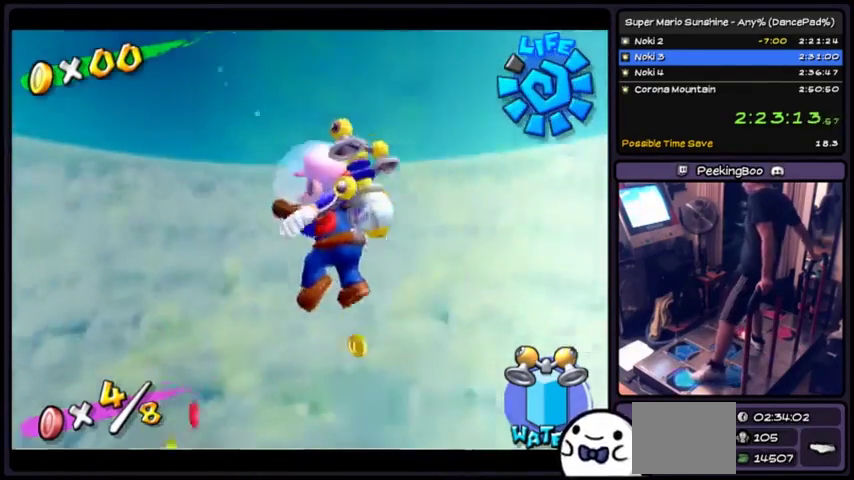
{"buttons": [], "events": [[201, "X", "down"], [434, "X", "up"]]}